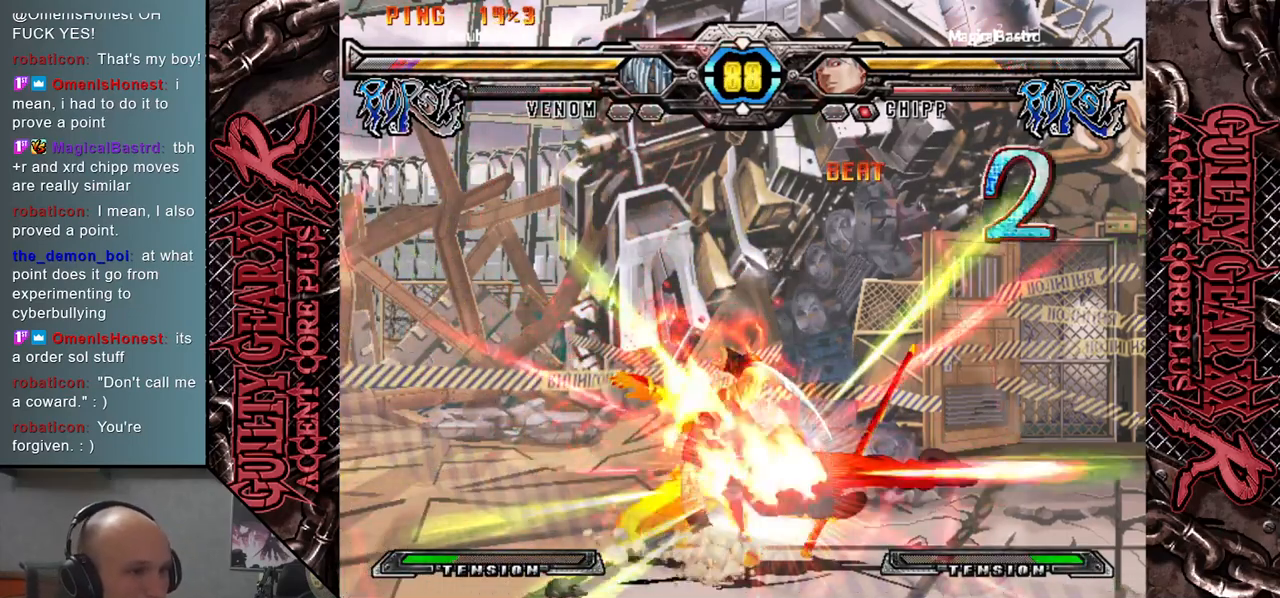
Gameplay with a controller (arcade stick); each line is a JSON object with the inputs held at the frame after it. "events" lists button and stick changes between this image and that frame as [ms after this image, input, new state], when the widget could be followed in between. Not read: L3 R3 SQUARE TRIANGLE other_buttons.
{"buttons": [], "left_stick": "right", "events": [[17, "CIRCLE", "up"], [217, "L2", "down"], [250, "R2", "down"], [283, "CIRCLE", "down"], [383, "CIRCLE", "up"], [383, "R2", "up"], [417, "L2", "up"]]}
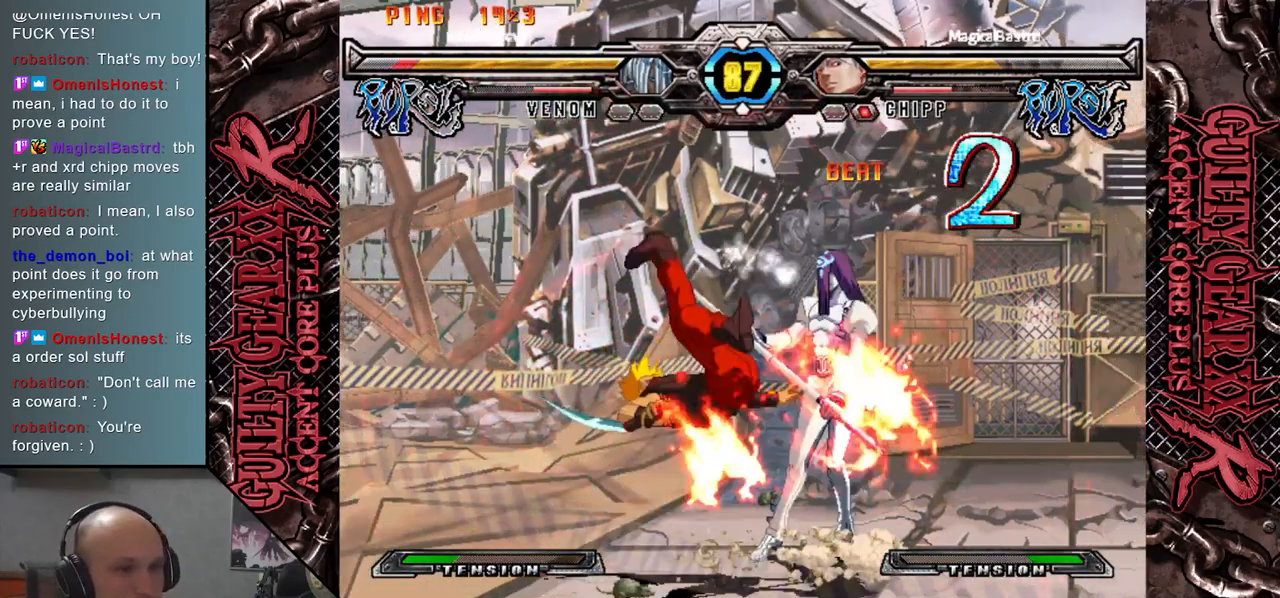
{"buttons": [], "left_stick": "down", "events": [[483, "left_stick", "down"]]}
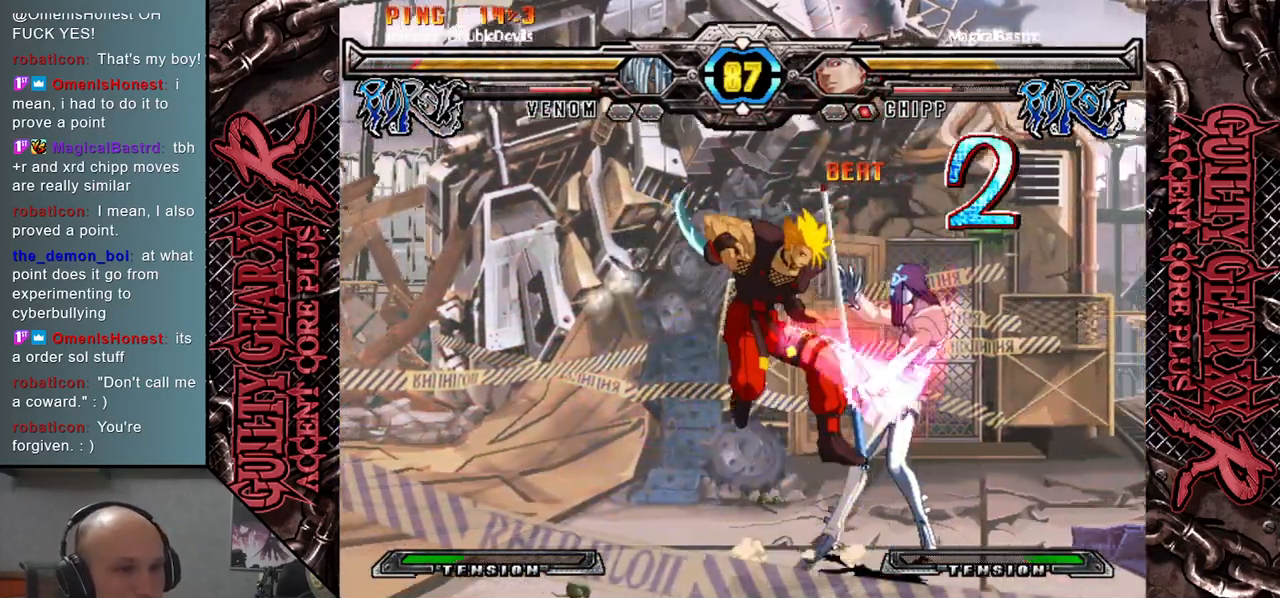
{"buttons": [], "left_stick": "down-right", "events": [[50, "CROSS", "down"], [83, "left_stick", "down-right"], [133, "CROSS", "up"], [200, "CROSS", "down"], [283, "CROSS", "up"], [300, "CROSS", "down"], [433, "CROSS", "up"]]}
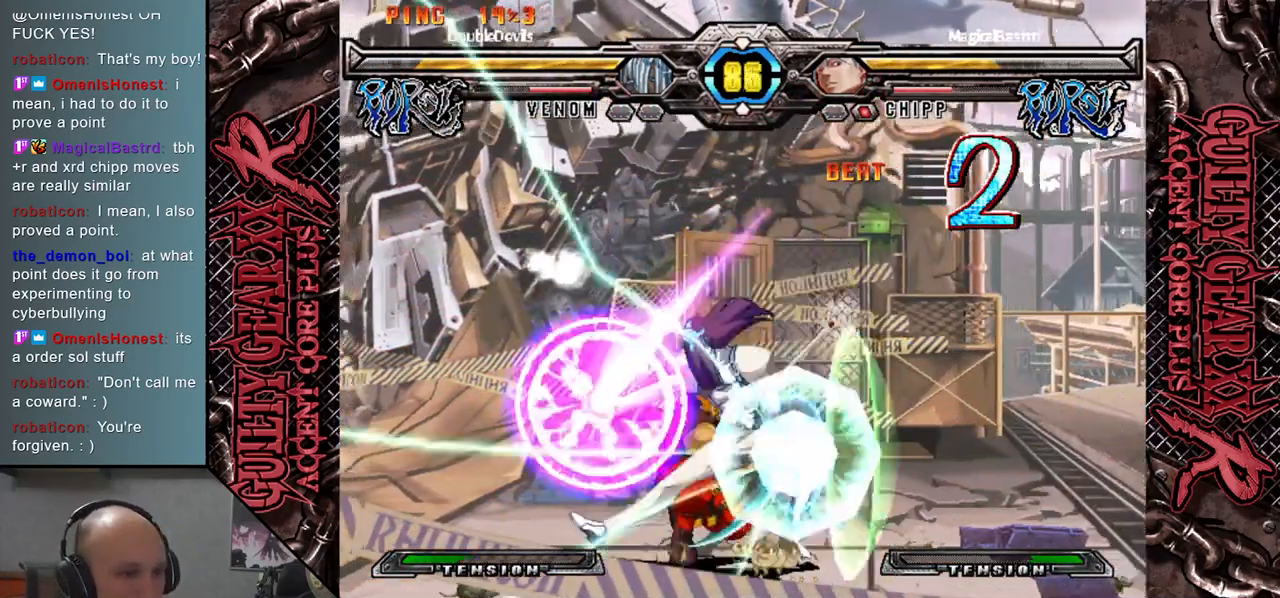
{"buttons": ["R2"], "left_stick": "left", "events": [[17, "R2", "down"], [17, "left_stick", "left"], [117, "R2", "up"], [133, "left_stick", "down"], [250, "left_stick", "left"], [283, "R2", "down"], [333, "R2", "up"], [333, "left_stick", "down"], [450, "R2", "down"], [483, "left_stick", "left"]]}
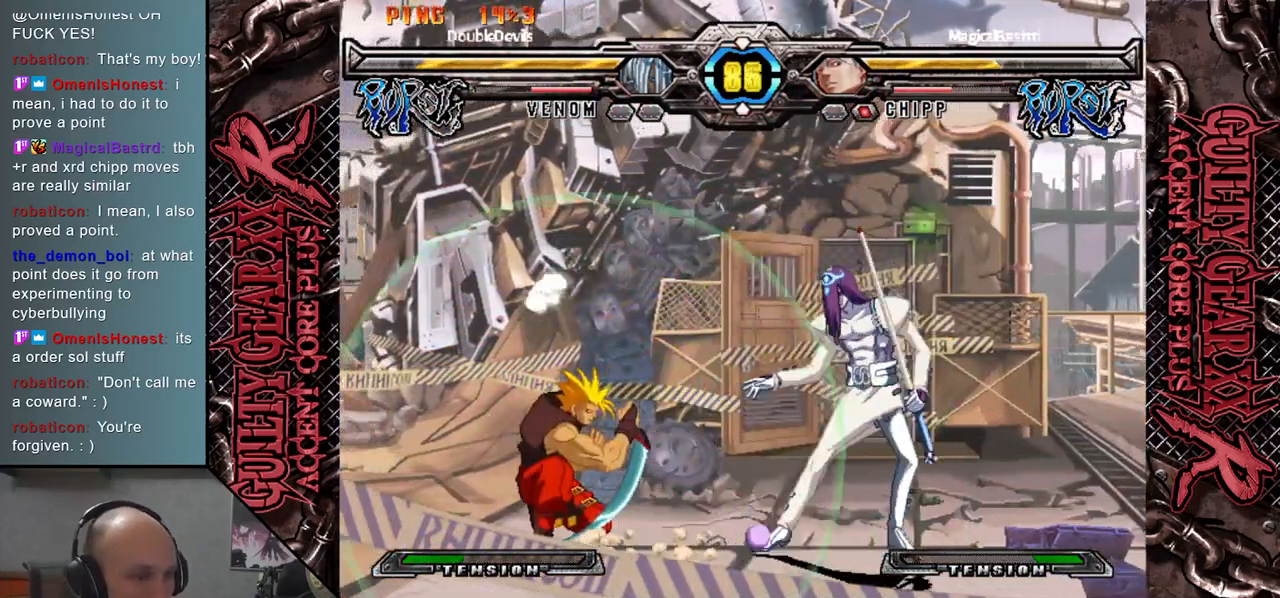
{"buttons": [], "left_stick": "down", "events": [[33, "R2", "up"], [33, "left_stick", "down"], [117, "R2", "down"], [150, "left_stick", "left"], [217, "left_stick", "down"], [233, "R2", "up"], [383, "left_stick", "left"], [467, "left_stick", "down"]]}
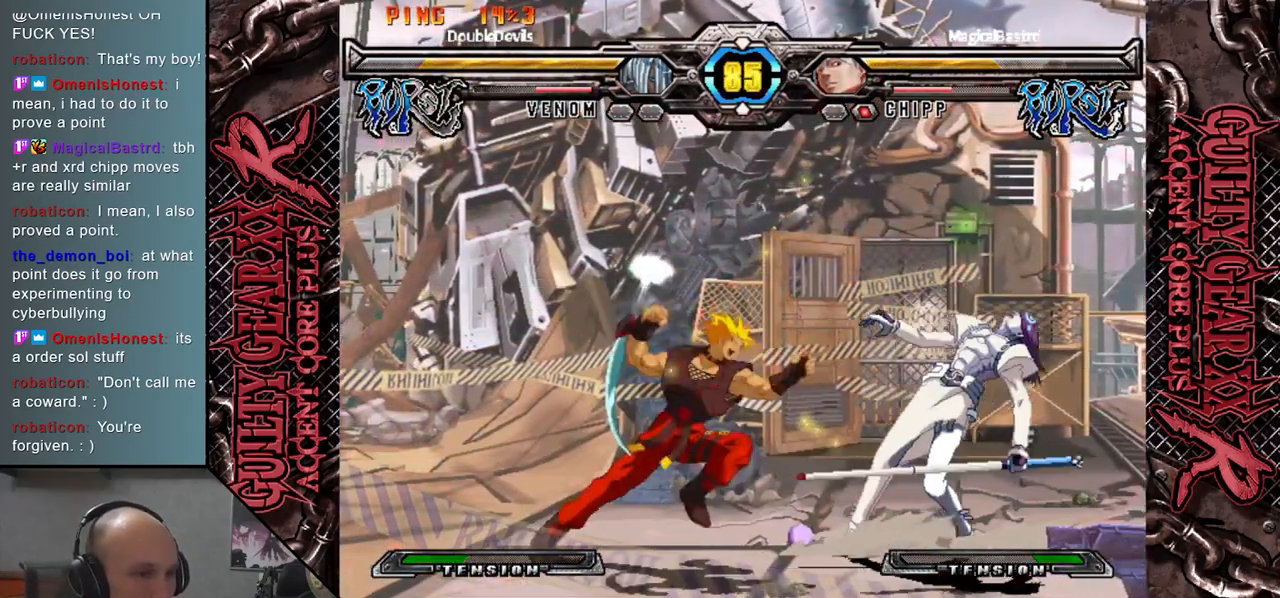
{"buttons": [], "left_stick": "right", "events": [[17, "left_stick", "right"]]}
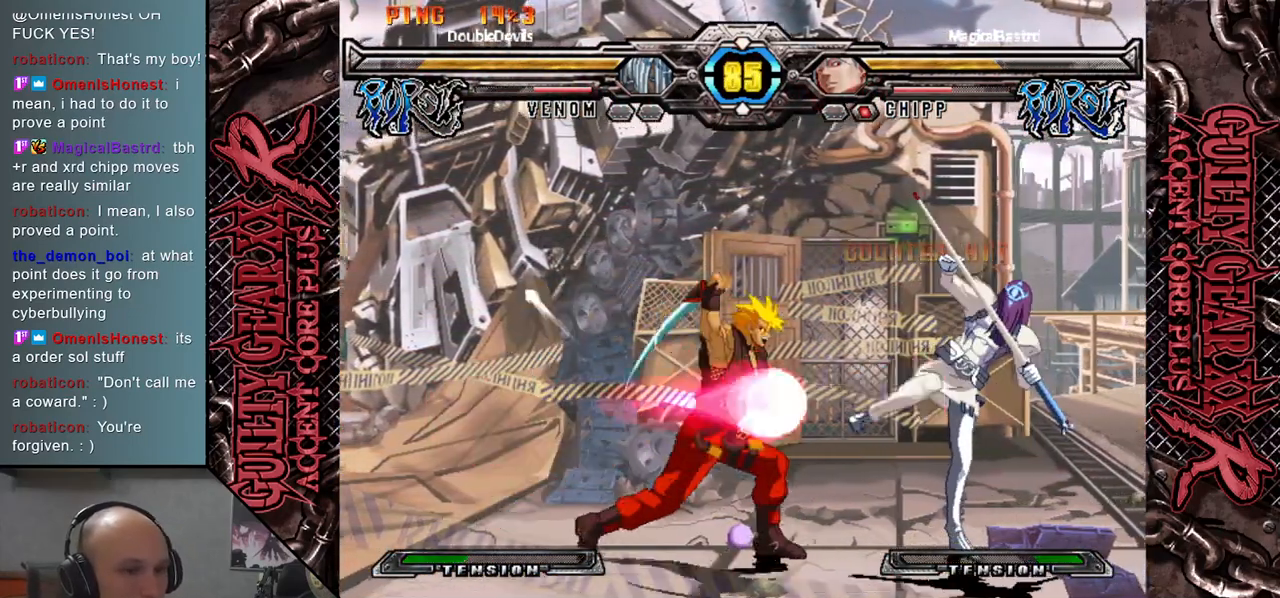
{"buttons": ["CIRCLE"], "left_stick": "down-right", "events": [[100, "CIRCLE", "down"], [183, "CIRCLE", "up"], [267, "CIRCLE", "down"], [267, "left_stick", "down-right"], [350, "CIRCLE", "up"], [467, "CIRCLE", "down"]]}
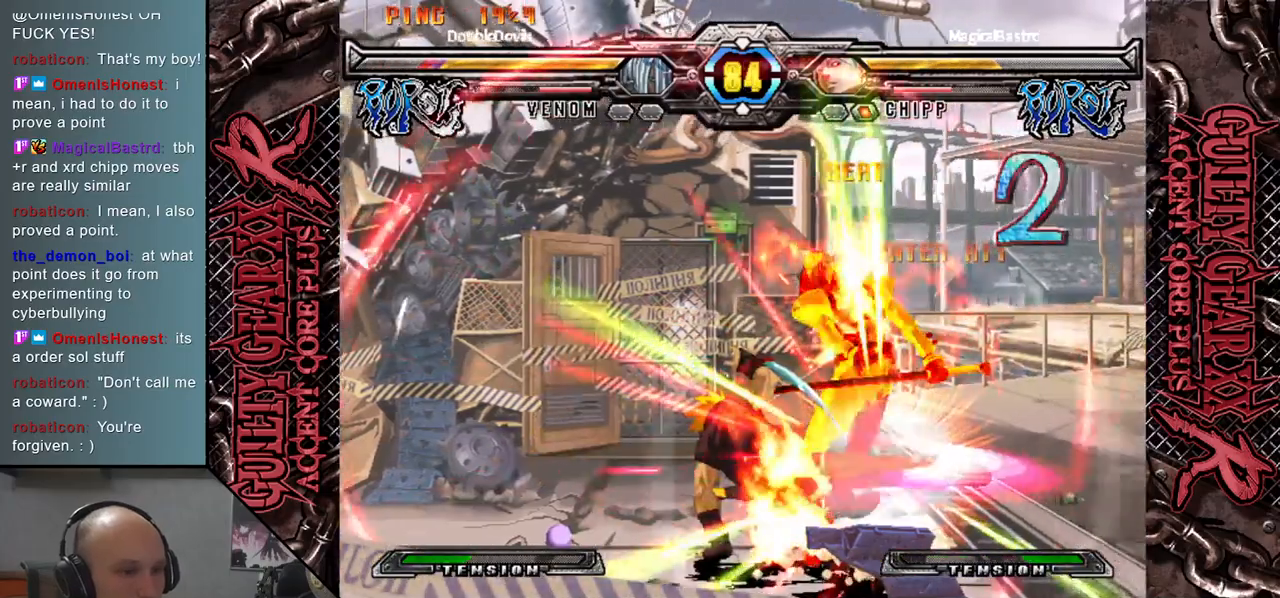
{"buttons": [], "left_stick": "right", "events": [[50, "CIRCLE", "up"], [383, "left_stick", "right"]]}
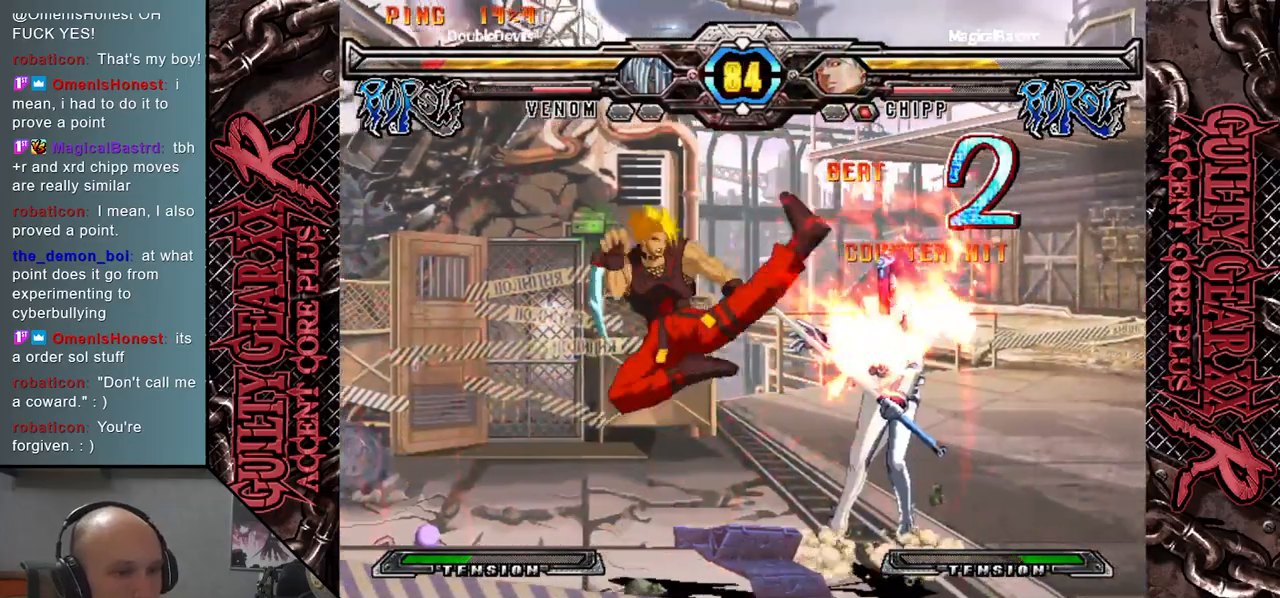
{"buttons": [], "left_stick": "down-right", "events": [[417, "left_stick", "down"], [483, "left_stick", "down-right"]]}
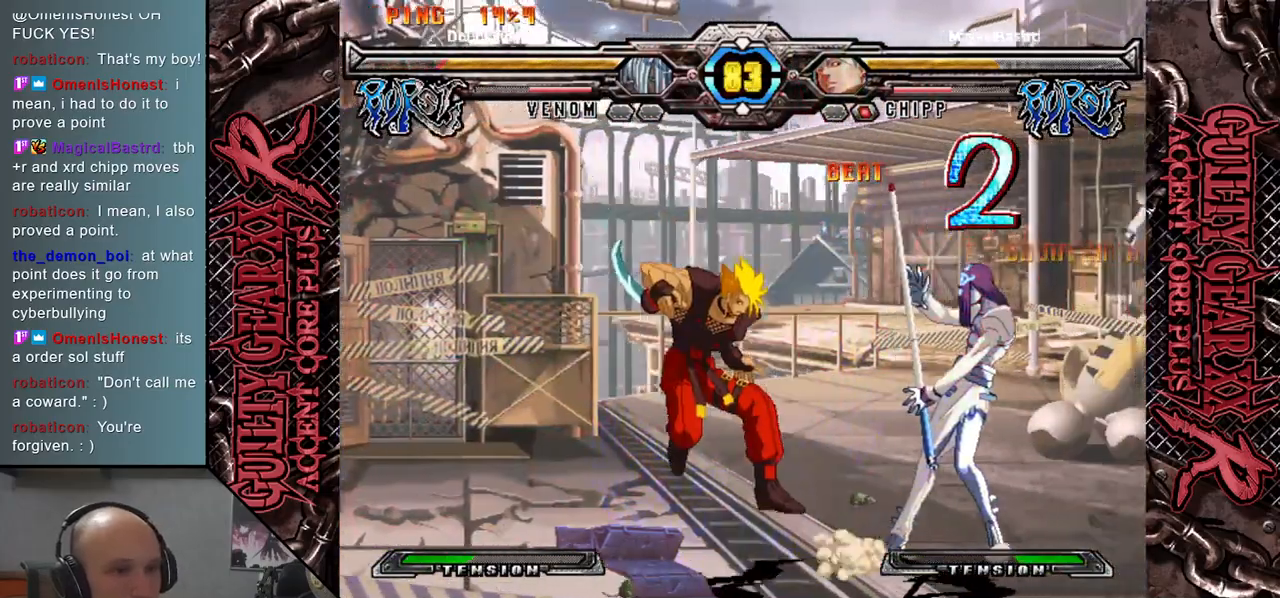
{"buttons": ["CIRCLE"], "left_stick": "down-right", "events": [[133, "CROSS", "down"], [217, "CROSS", "up"], [283, "CROSS", "down"], [383, "CROSS", "up"], [483, "CIRCLE", "down"]]}
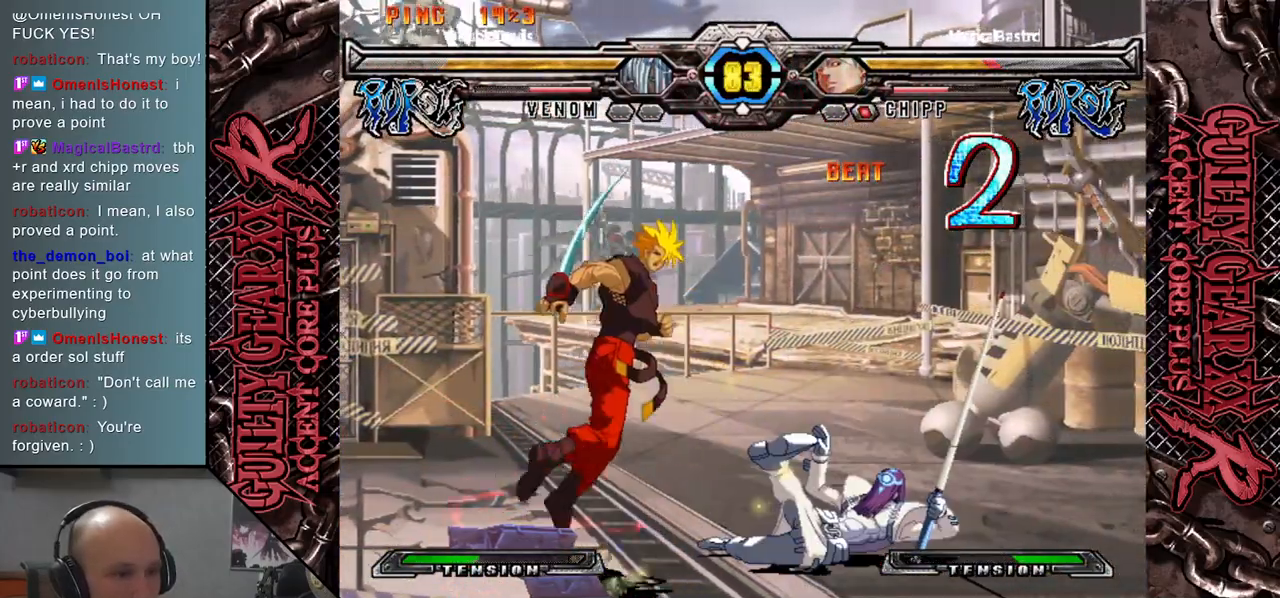
{"buttons": [], "left_stick": "down", "events": [[17, "left_stick", "center"], [67, "CIRCLE", "up"], [67, "left_stick", "left"], [183, "left_stick", "down"], [300, "R2", "down"], [317, "left_stick", "left"], [433, "left_stick", "down"], [450, "R2", "up"]]}
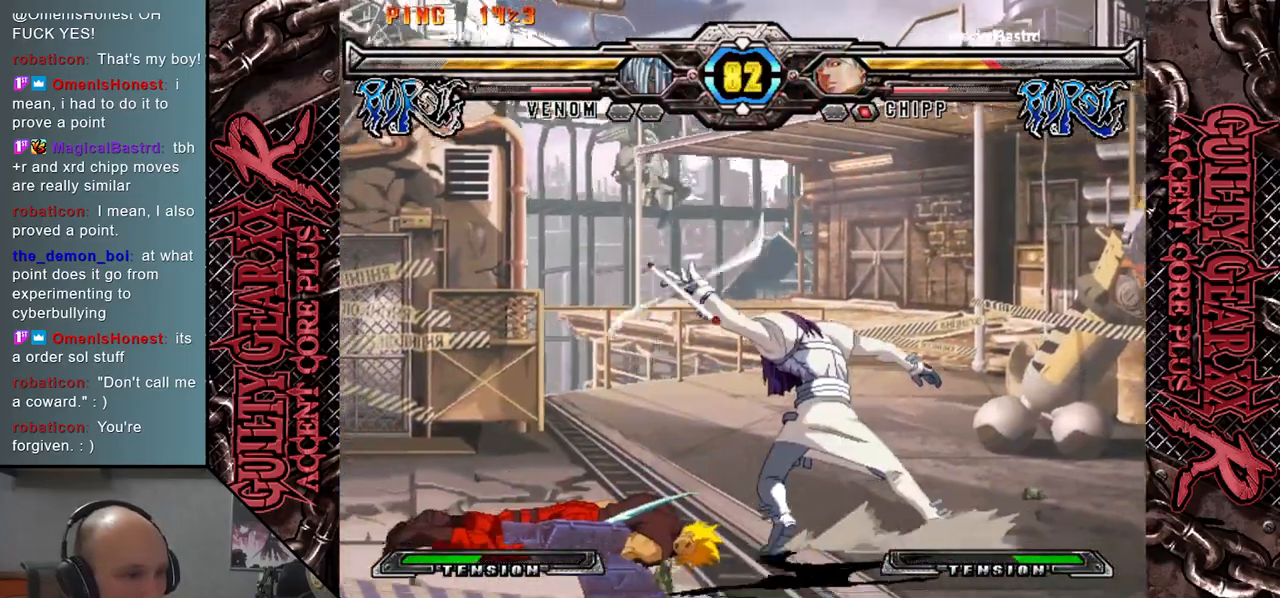
{"buttons": ["CIRCLE"], "left_stick": "right", "events": [[33, "left_stick", "right"], [283, "left_stick", "center"], [333, "left_stick", "left"], [400, "left_stick", "down"], [483, "left_stick", "right"], [500, "CIRCLE", "down"]]}
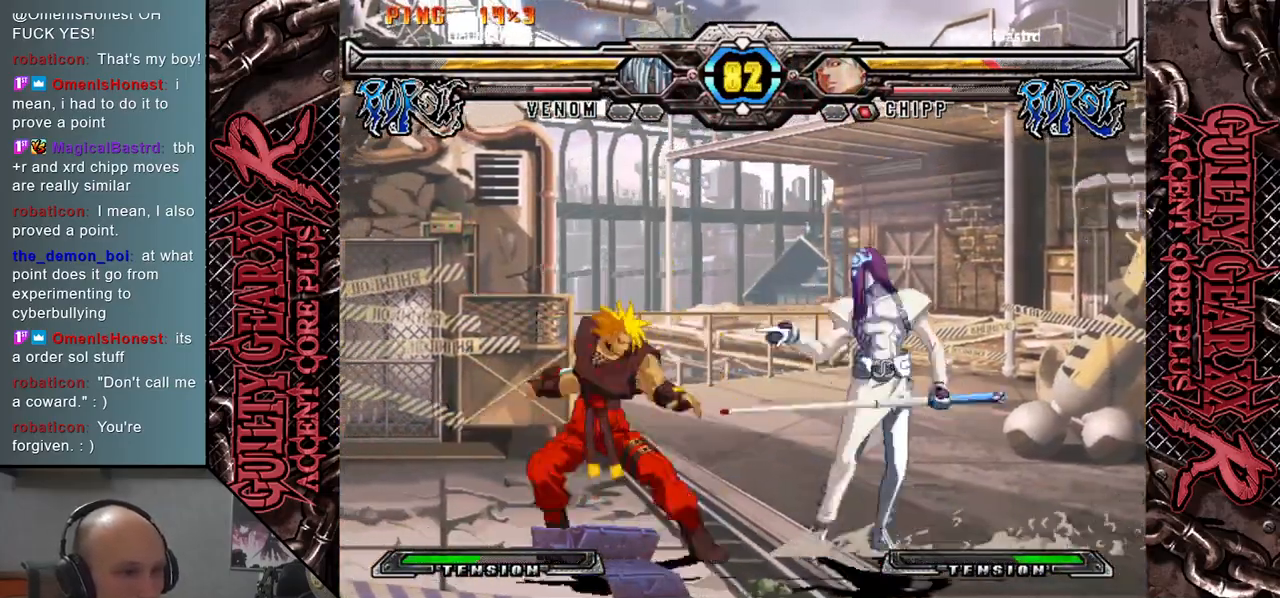
{"buttons": [], "left_stick": "right", "events": [[100, "CIRCLE", "up"]]}
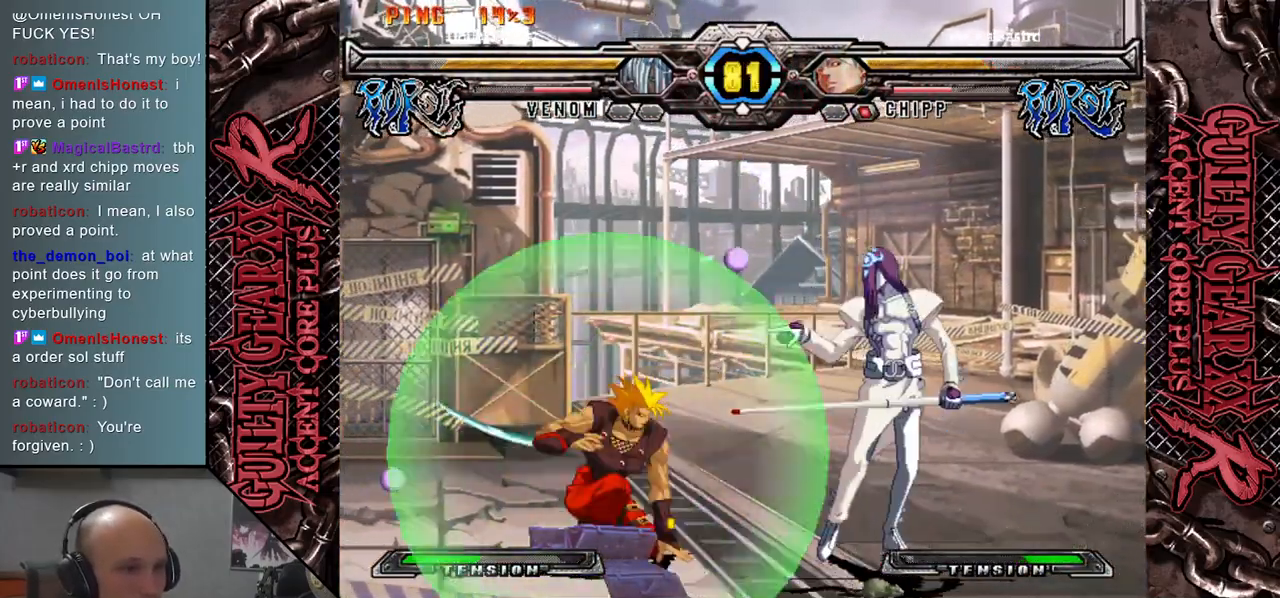
{"buttons": [], "left_stick": "down-right", "events": [[17, "left_stick", "down-right"], [117, "CIRCLE", "down"], [200, "CIRCLE", "up"], [367, "R2", "down"], [483, "R2", "up"]]}
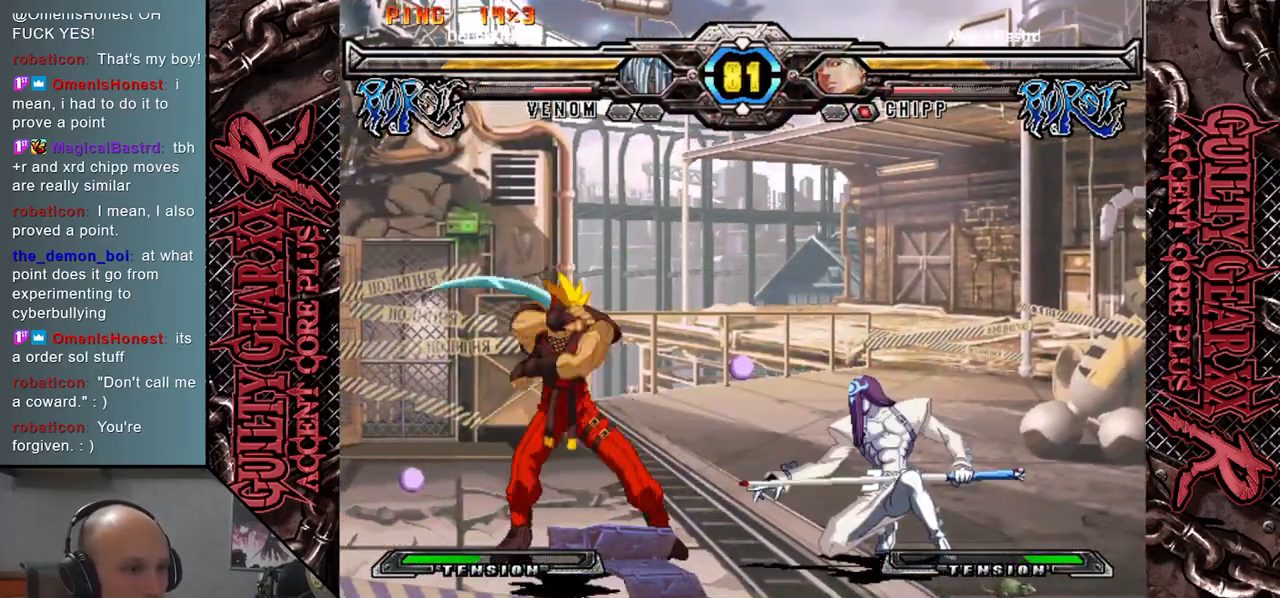
{"buttons": [], "left_stick": "center", "events": [[33, "left_stick", "left"], [133, "L2", "down"], [183, "left_stick", "down-left"], [233, "L2", "up"], [317, "L2", "down"], [417, "L2", "up"], [467, "left_stick", "center"]]}
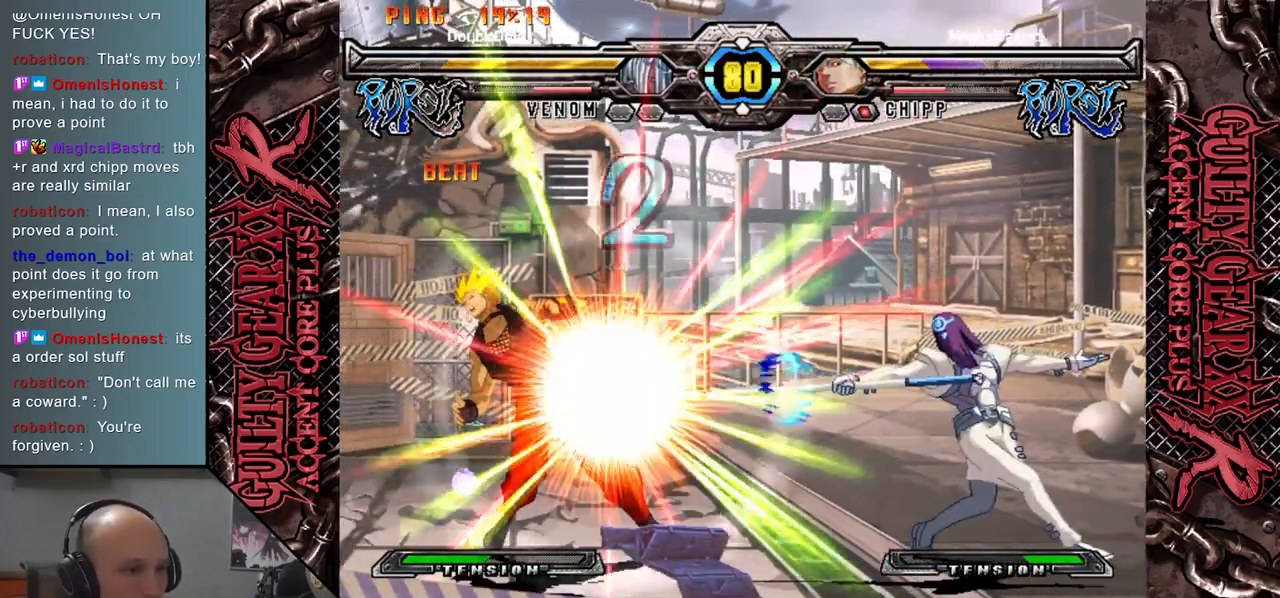
{"buttons": [], "left_stick": "left", "events": [[250, "left_stick", "down-left"], [367, "left_stick", "left"]]}
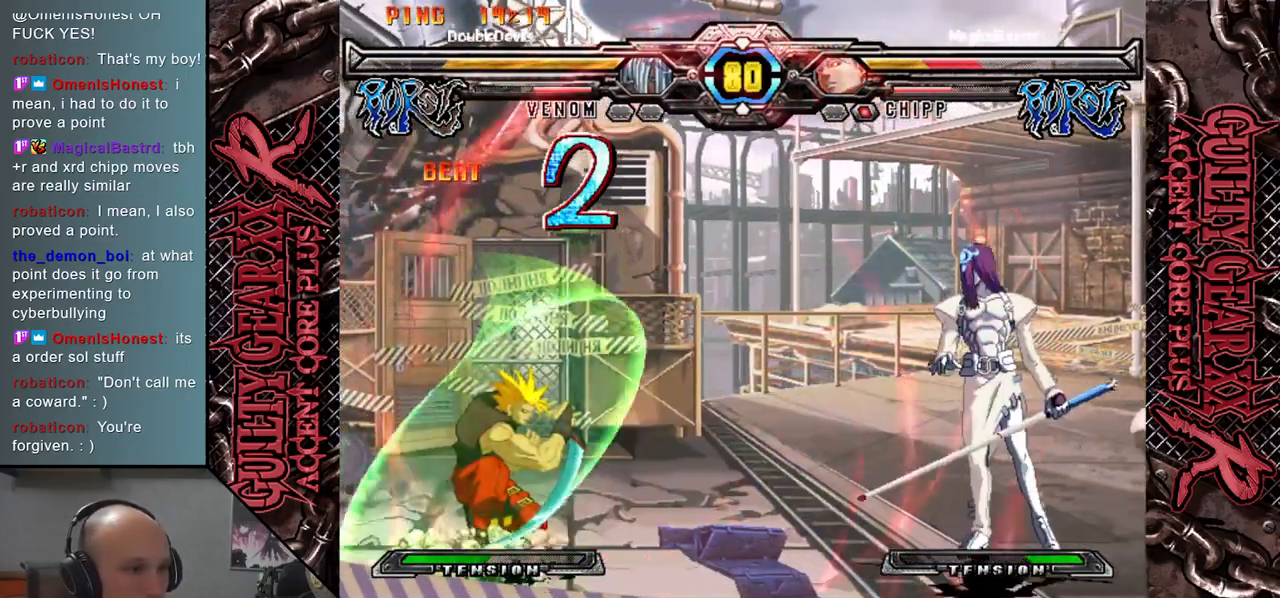
{"buttons": ["CROSS"], "left_stick": "down", "events": [[183, "left_stick", "down"], [433, "CROSS", "down"]]}
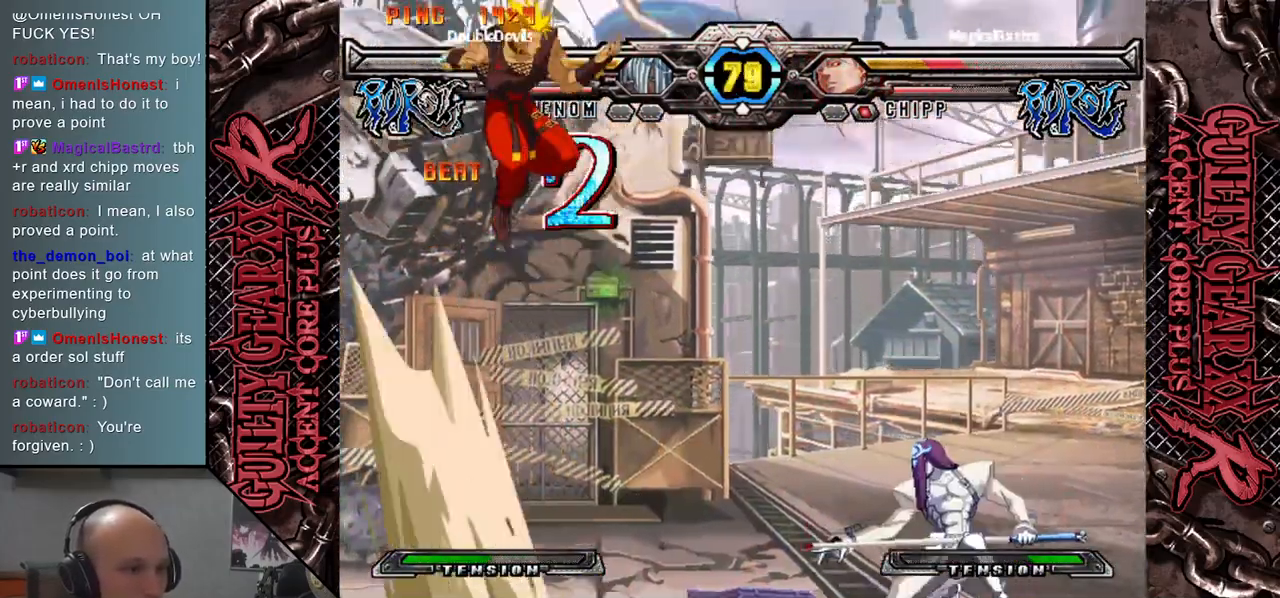
{"buttons": [], "left_stick": "right", "events": [[50, "CROSS", "up"], [333, "left_stick", "up"], [500, "left_stick", "right"]]}
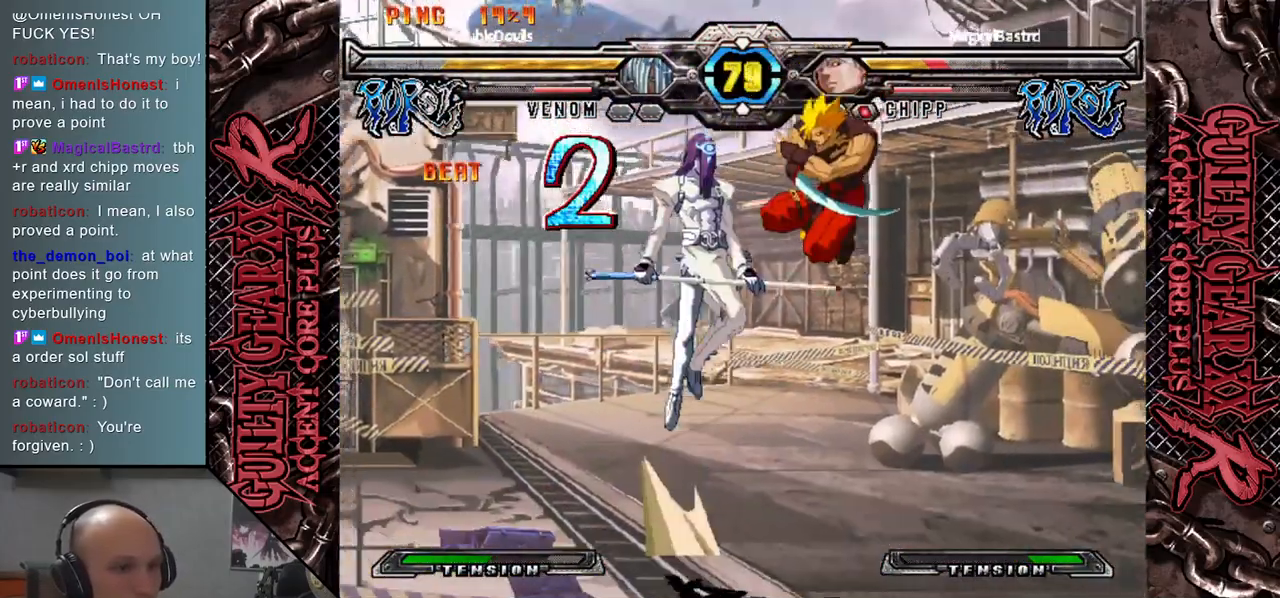
{"buttons": ["CIRCLE"], "left_stick": "left", "events": [[17, "left_stick", "up"], [50, "left_stick", "down-left"], [267, "left_stick", "left"], [433, "CIRCLE", "down"]]}
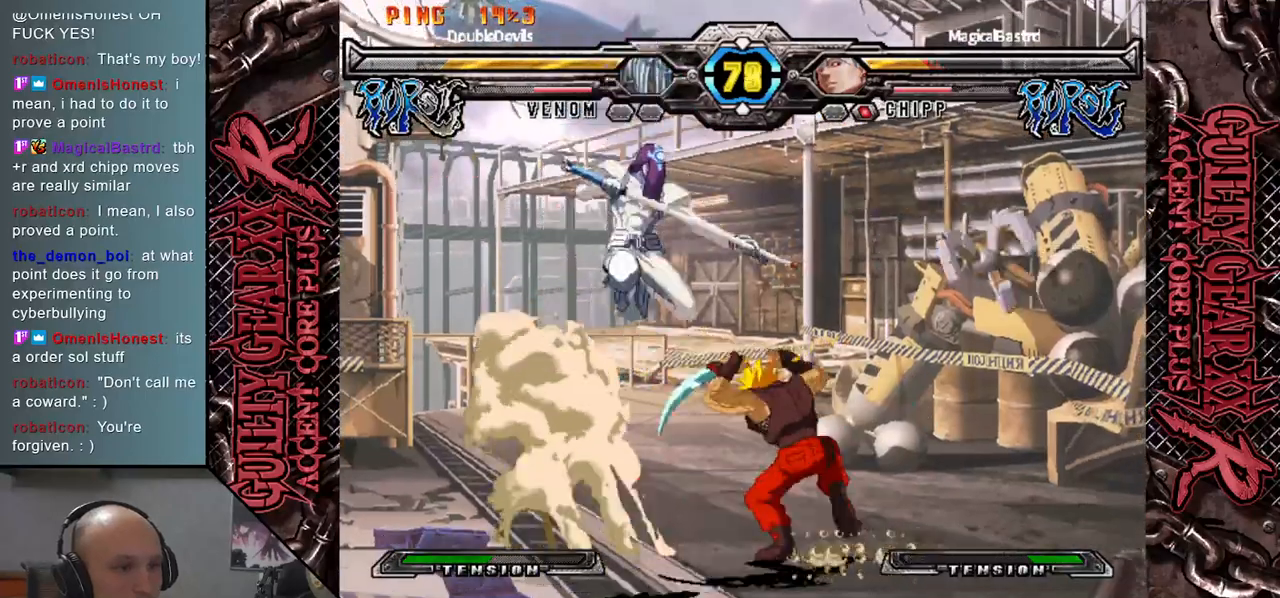
{"buttons": ["R2"], "left_stick": "right", "events": [[17, "CIRCLE", "up"], [17, "left_stick", "down"], [133, "CIRCLE", "down"], [167, "left_stick", "down-left"], [183, "CIRCLE", "up"], [283, "CIRCLE", "down"], [300, "left_stick", "down"], [350, "CIRCLE", "up"], [433, "R2", "down"], [483, "left_stick", "right"]]}
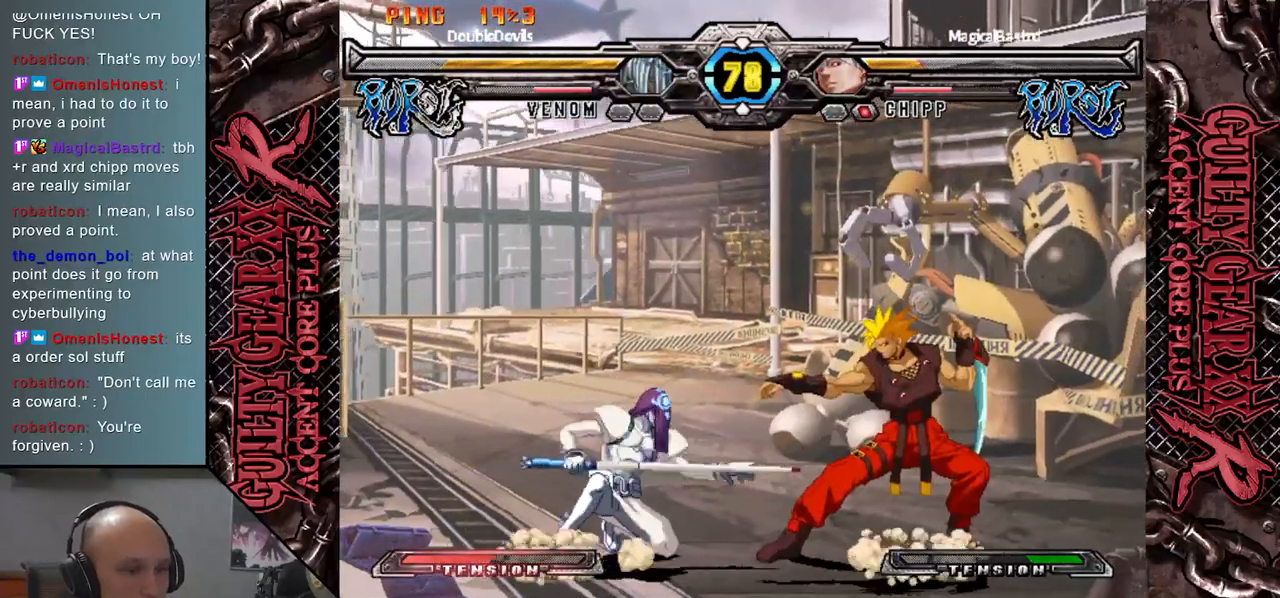
{"buttons": [], "left_stick": "down", "events": [[50, "R2", "up"], [100, "left_stick", "down"], [183, "left_stick", "right"], [200, "L2", "down"], [267, "left_stick", "down"], [300, "L2", "up"], [333, "left_stick", "right"], [400, "L2", "down"], [400, "left_stick", "down"], [467, "L2", "up"]]}
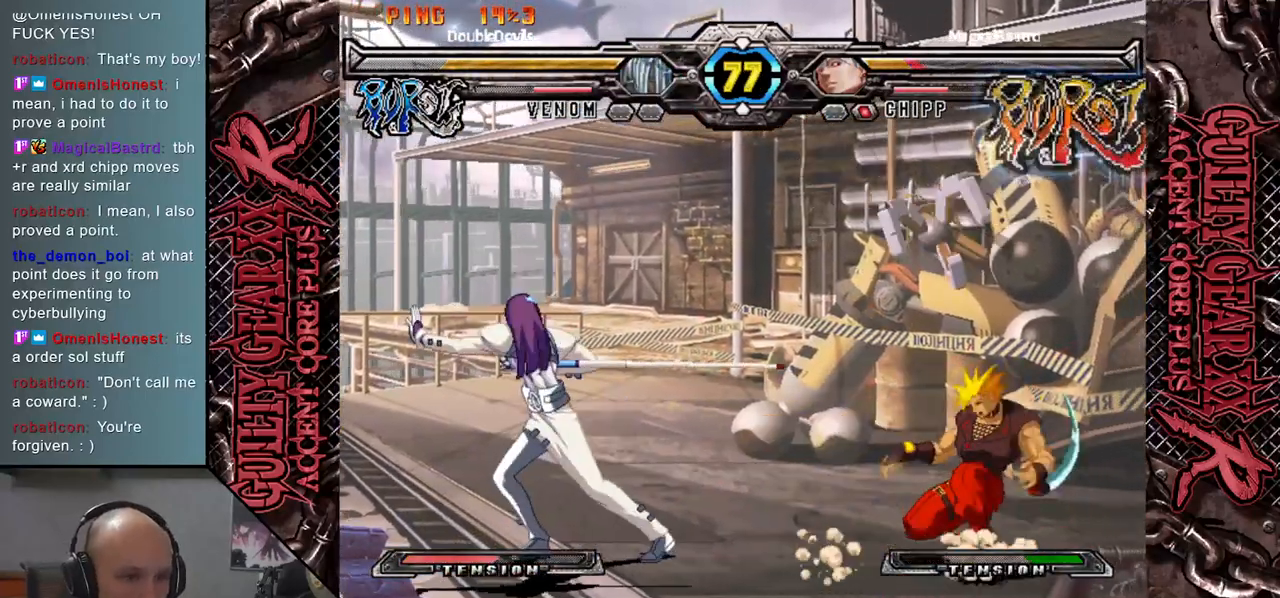
{"buttons": [], "left_stick": "right", "events": [[33, "L2", "down"], [117, "L2", "up"], [200, "L2", "down"], [250, "L2", "up"], [317, "left_stick", "right"], [383, "left_stick", "down"], [467, "left_stick", "right"]]}
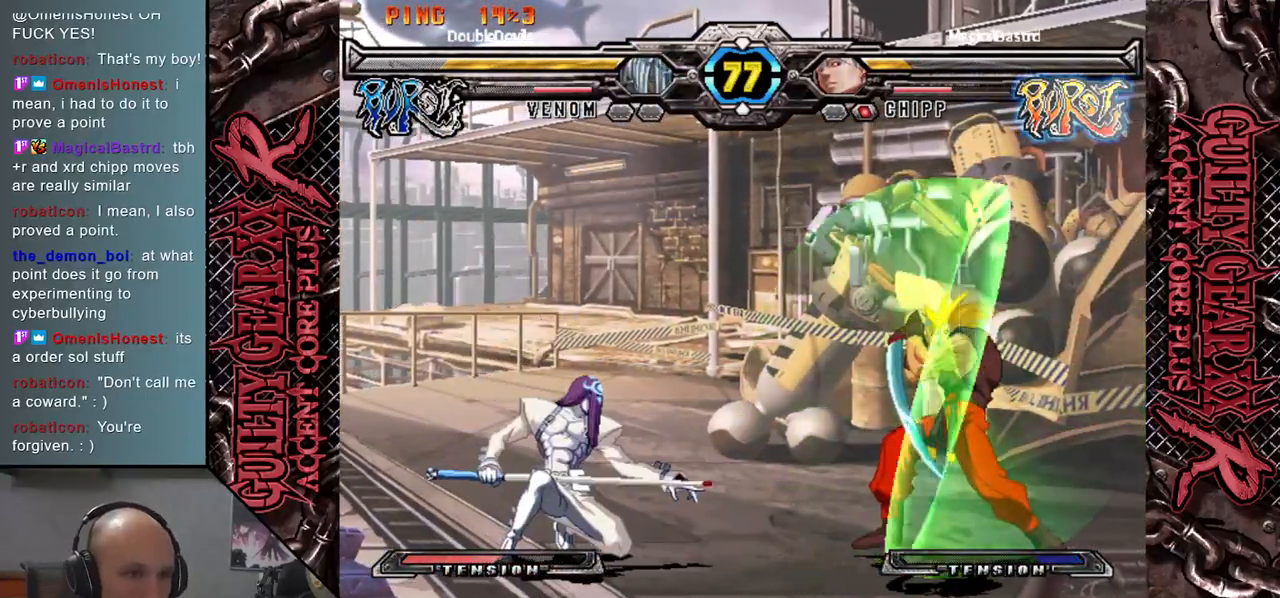
{"buttons": [], "left_stick": "right", "events": [[67, "left_stick", "down"], [100, "L2", "down"], [233, "L2", "up"], [250, "left_stick", "right"]]}
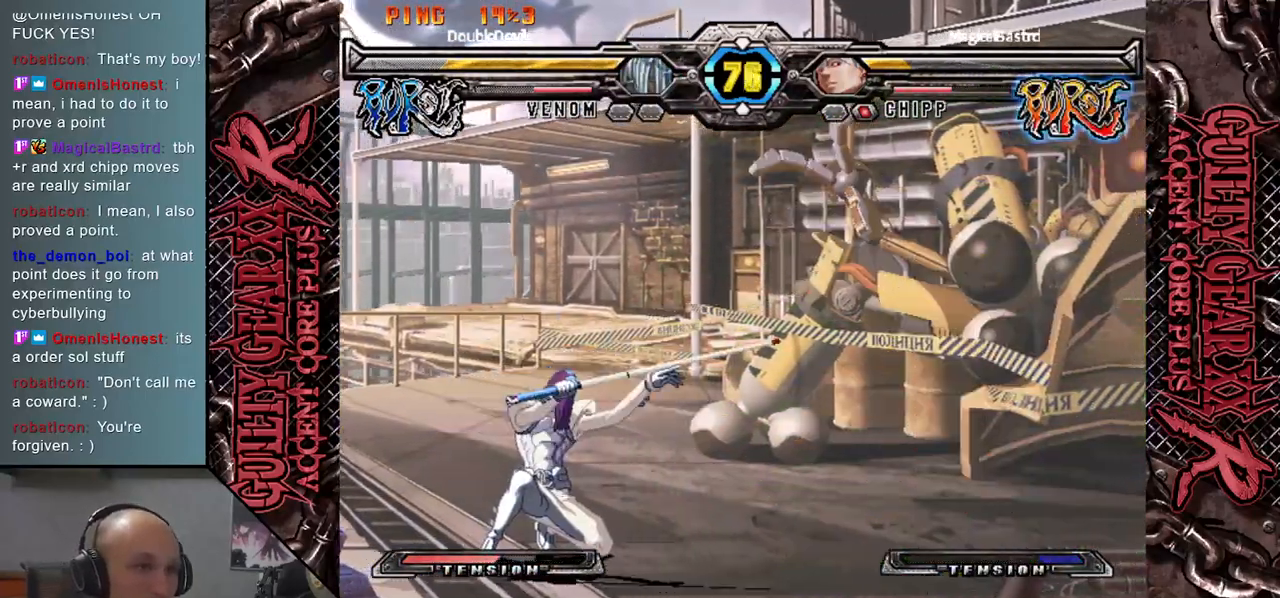
{"buttons": ["L2"], "left_stick": "right", "events": [[200, "left_stick", "down"], [300, "left_stick", "right"], [367, "left_stick", "down"], [450, "L2", "down"], [450, "left_stick", "right"]]}
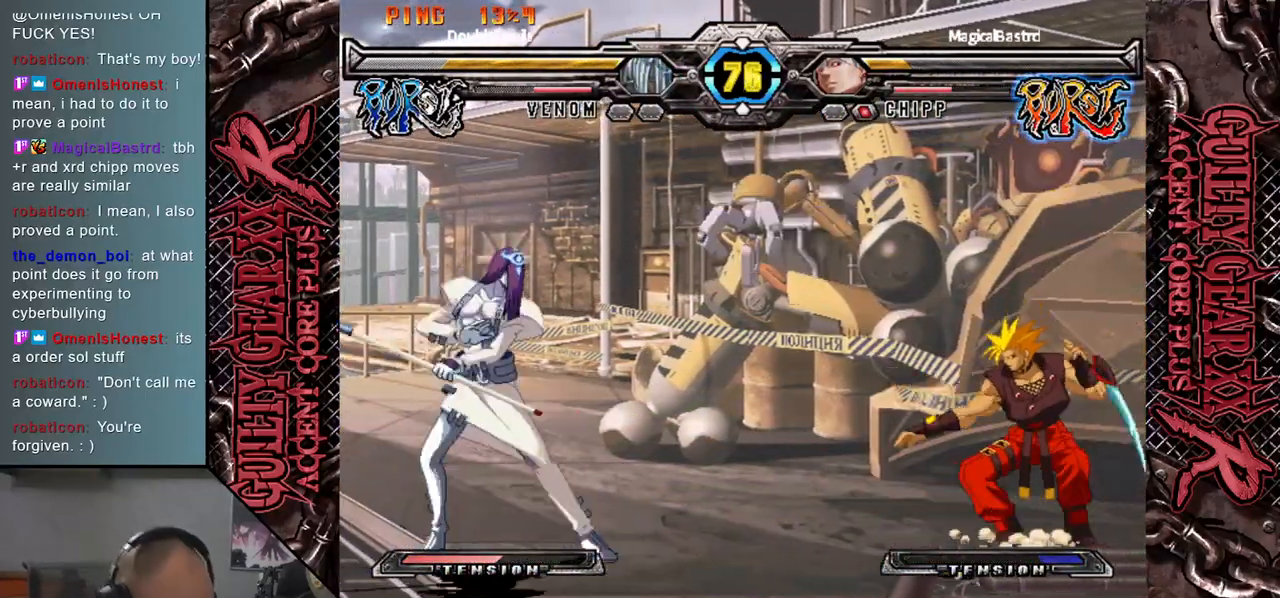
{"buttons": [], "left_stick": "right", "events": [[17, "left_stick", "down"], [67, "L2", "up"], [83, "left_stick", "right"], [183, "left_stick", "down"], [250, "left_stick", "right"], [317, "left_stick", "down"], [433, "left_stick", "right"]]}
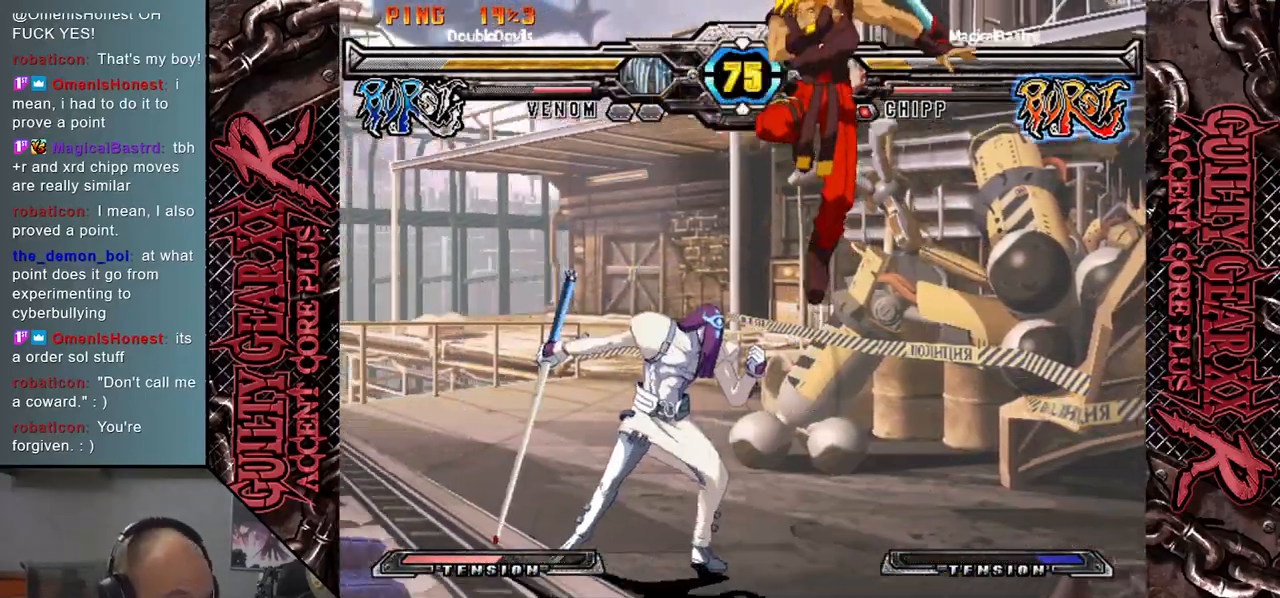
{"buttons": [], "left_stick": "down", "events": [[33, "left_stick", "down"], [117, "left_stick", "right"], [183, "left_stick", "down"], [233, "L2", "down"], [283, "left_stick", "right"], [350, "left_stick", "down"], [383, "L2", "up"]]}
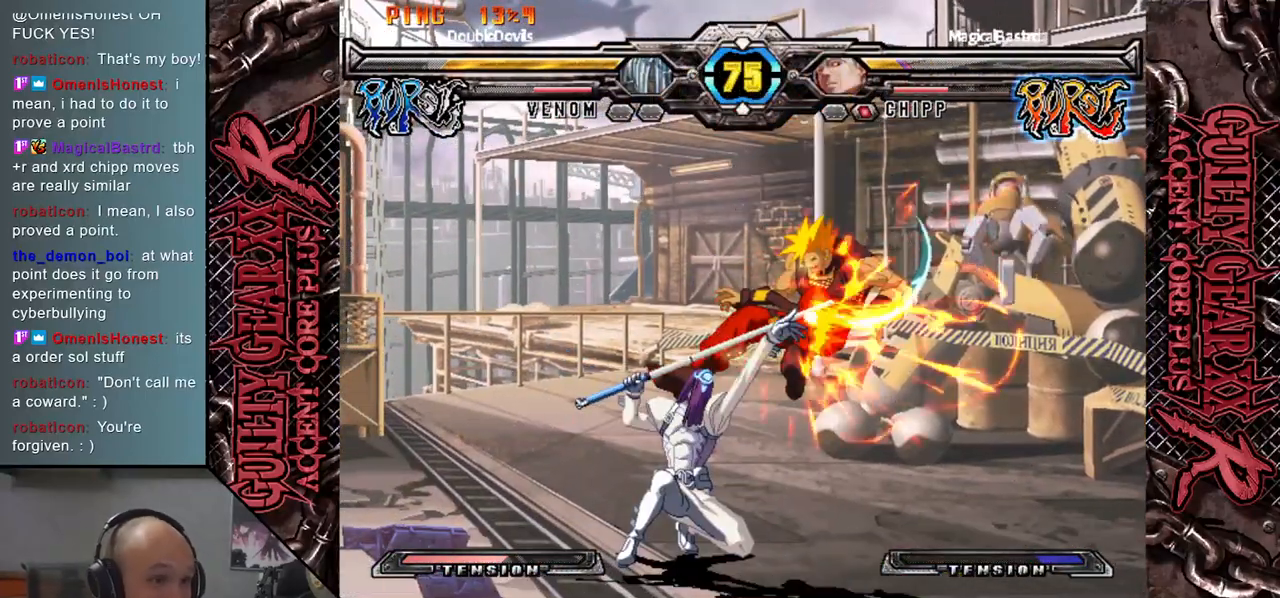
{"buttons": [], "left_stick": "down", "events": [[17, "left_stick", "down-left"], [50, "R2", "down"], [183, "R2", "up"], [250, "left_stick", "down"], [267, "R2", "down"], [350, "R2", "up"], [433, "left_stick", "right"], [500, "left_stick", "down"]]}
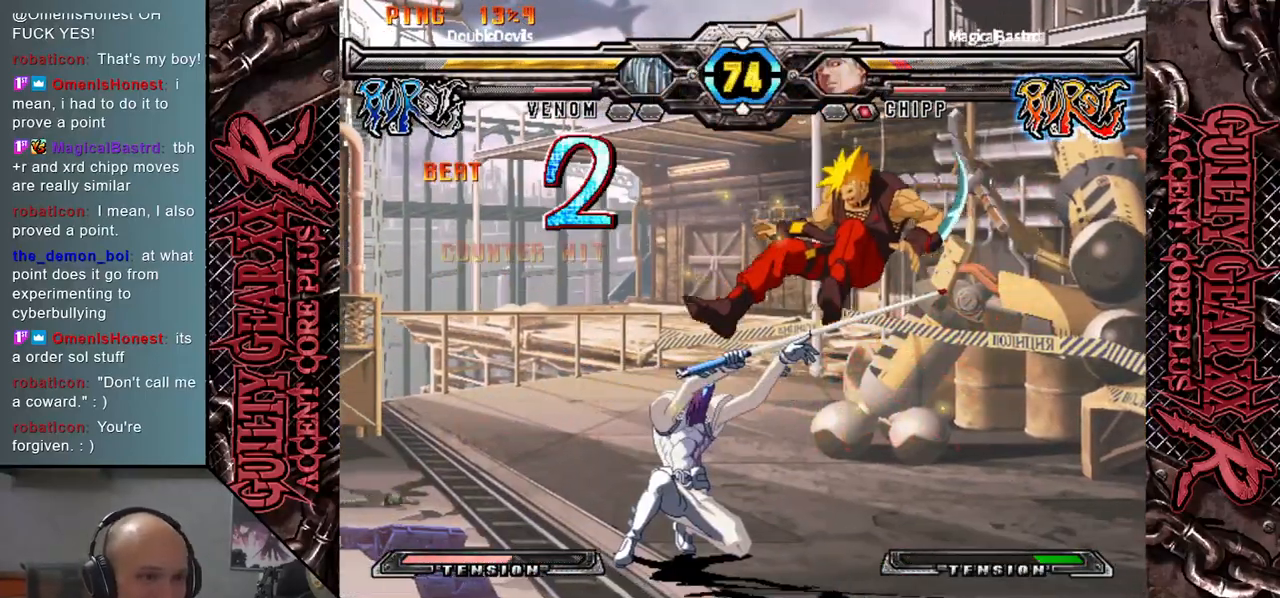
{"buttons": [], "left_stick": "down", "events": [[100, "left_stick", "right"], [117, "R2", "down"], [167, "left_stick", "down"], [217, "R2", "up"], [250, "left_stick", "right"], [317, "left_stick", "down"], [383, "R2", "down"], [383, "left_stick", "right"], [450, "left_stick", "down"], [500, "R2", "up"]]}
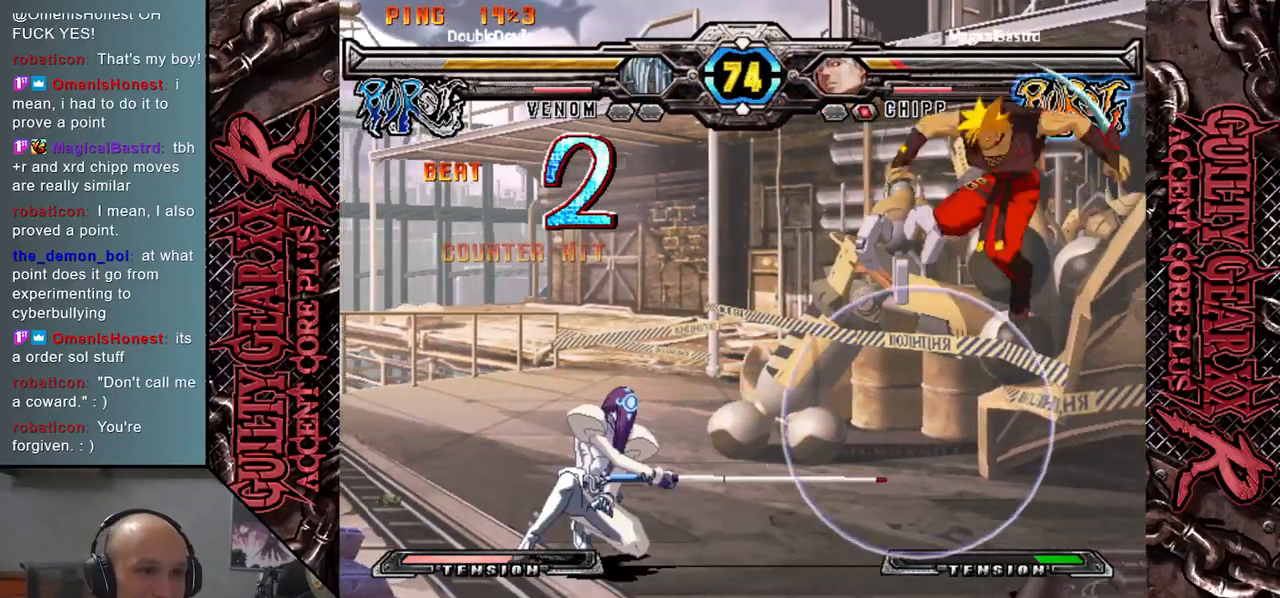
{"buttons": [], "left_stick": "right", "events": [[50, "left_stick", "right"], [450, "left_stick", "down"], [500, "left_stick", "right"]]}